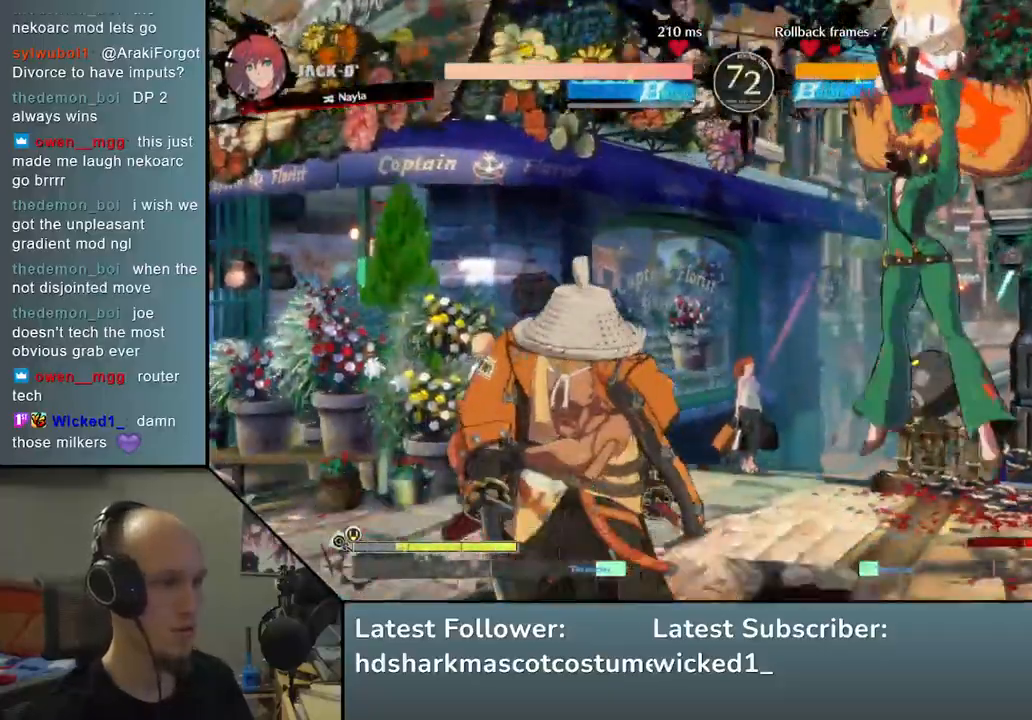
Gameplay with a controller (arcade stick); each line is a JSON object with the inputs held at the frame after it. "events" lists button and stick changes between this image and that frame as [ms after this image, input, new state], when the widget could be followed in between. Not read: L3 R1 R3.
{"buttons": [], "left_stick": "left", "events": [[50, "left_stick", "down-left"], [83, "SQUARE", "down"], [250, "SQUARE", "up"], [500, "left_stick", "left"]]}
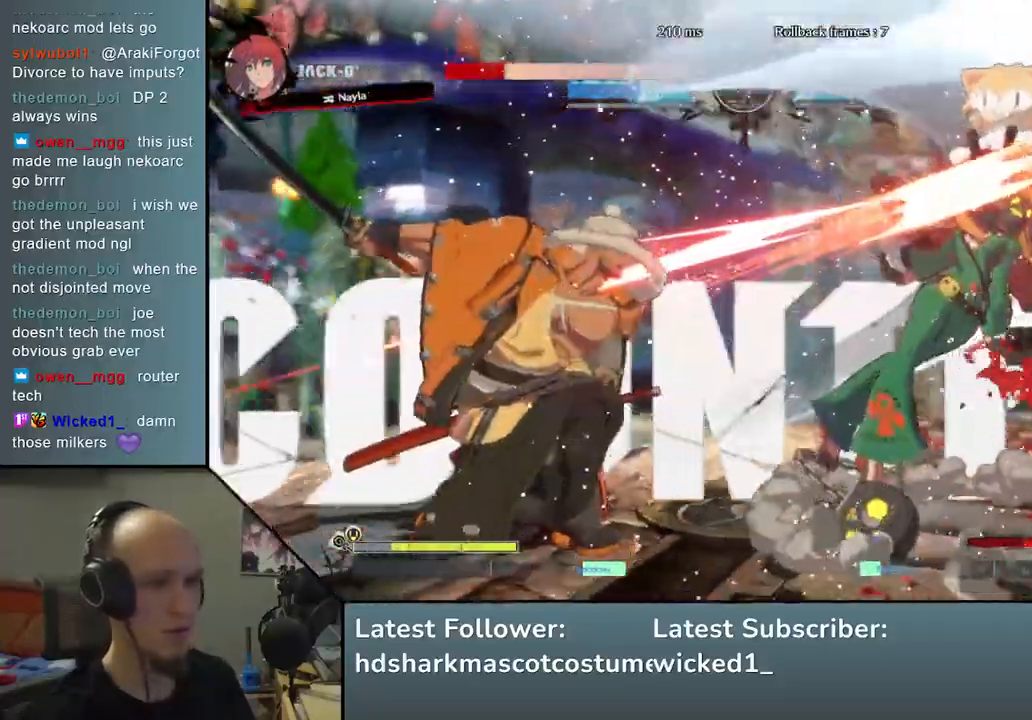
{"buttons": [], "left_stick": "center", "events": [[200, "left_stick", "down"], [267, "left_stick", "right"], [300, "L2", "down"], [350, "left_stick", "center"], [383, "L2", "up"]]}
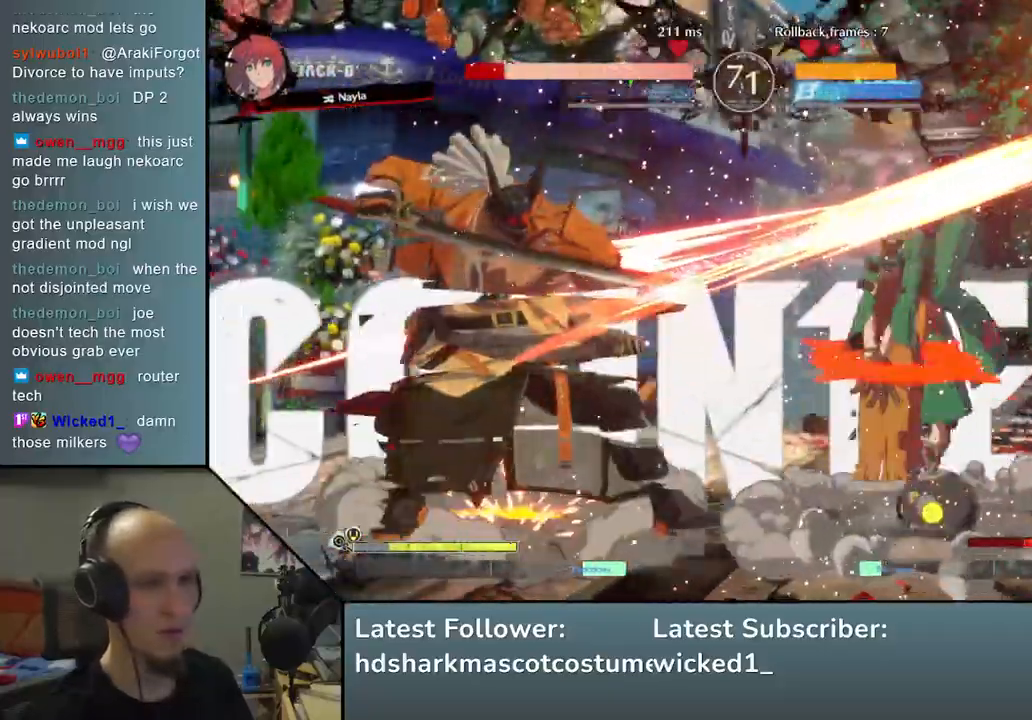
{"buttons": [], "left_stick": "left", "events": [[433, "left_stick", "left"]]}
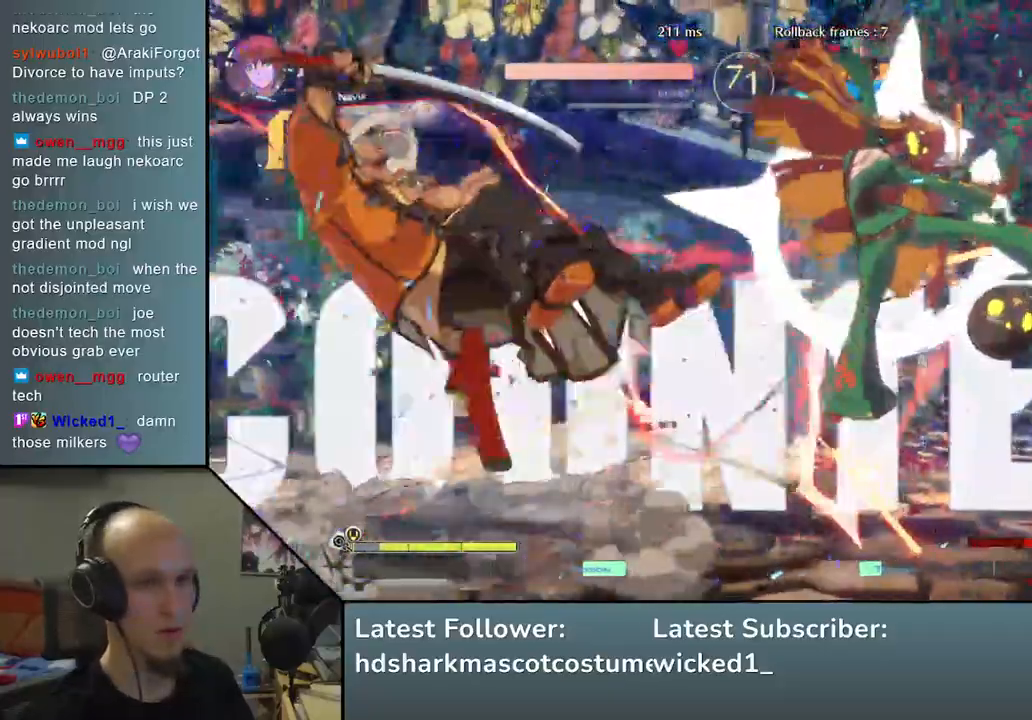
{"buttons": [], "left_stick": "left", "events": []}
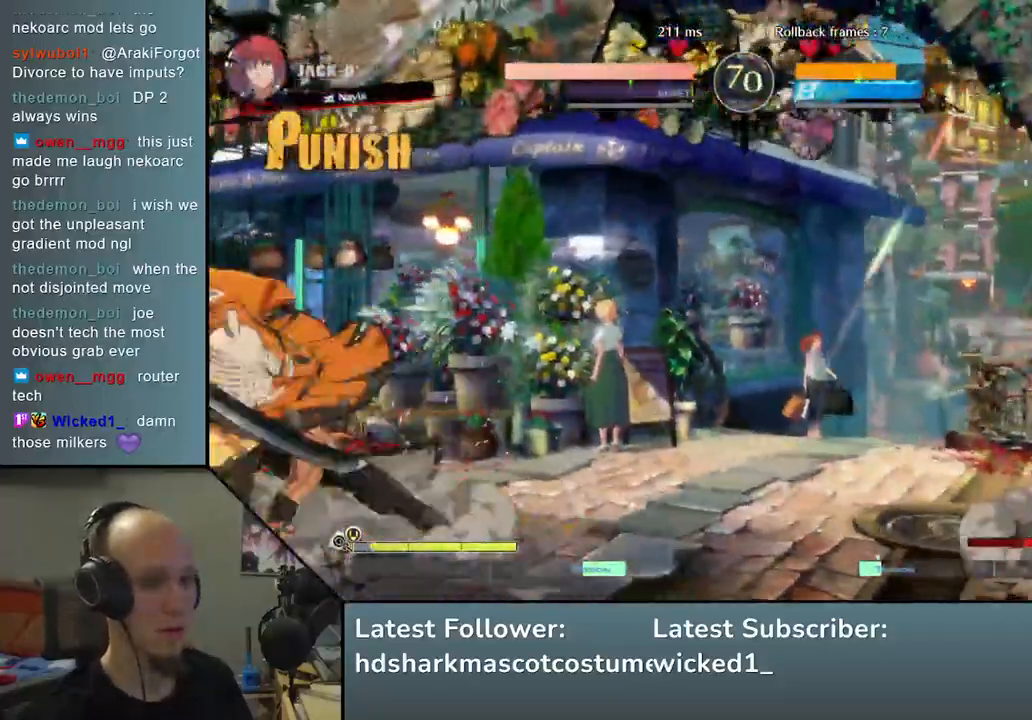
{"buttons": [], "left_stick": "left", "events": [[33, "left_stick", "down"], [83, "left_stick", "right"], [183, "left_stick", "up"], [250, "left_stick", "left"]]}
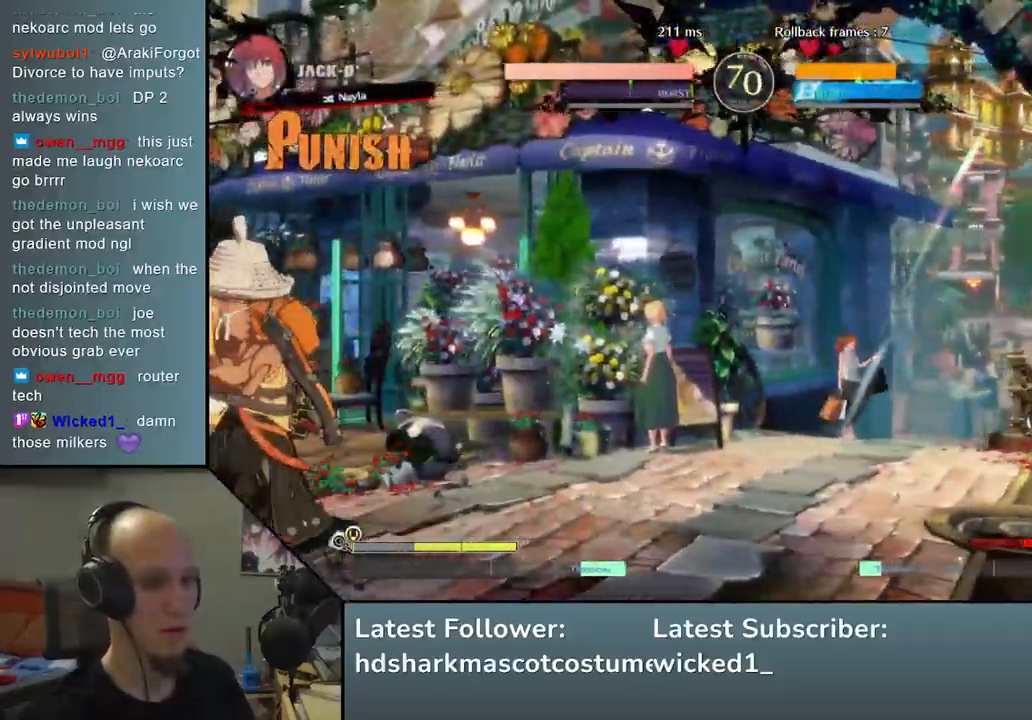
{"buttons": [], "left_stick": "right", "events": [[417, "left_stick", "right"]]}
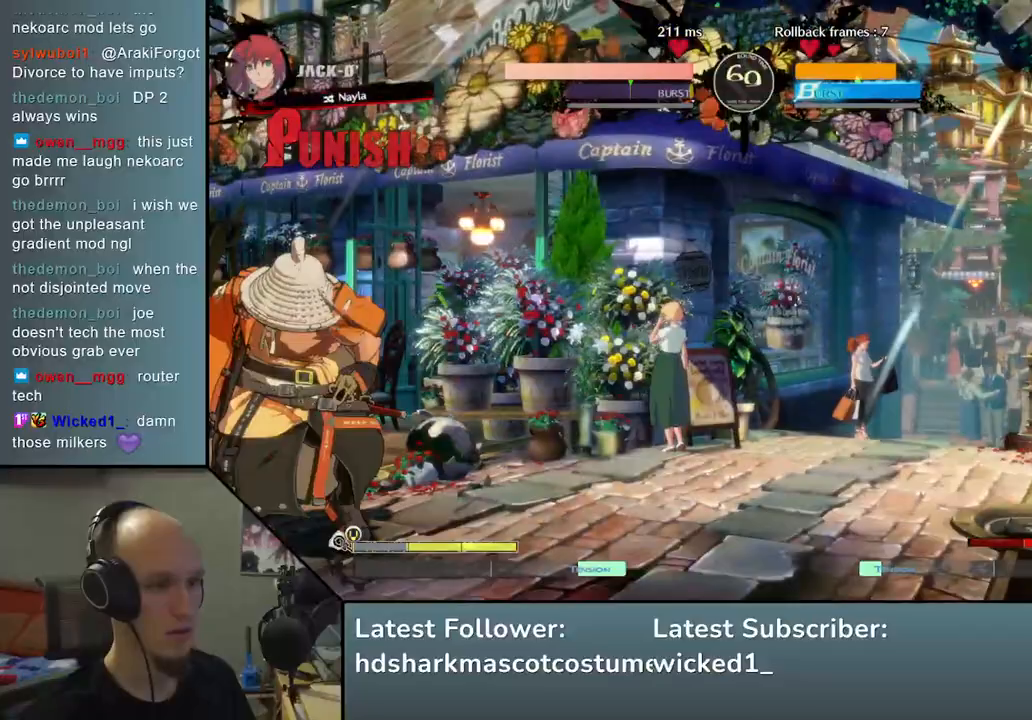
{"buttons": [], "left_stick": "left", "events": [[50, "left_stick", "left"]]}
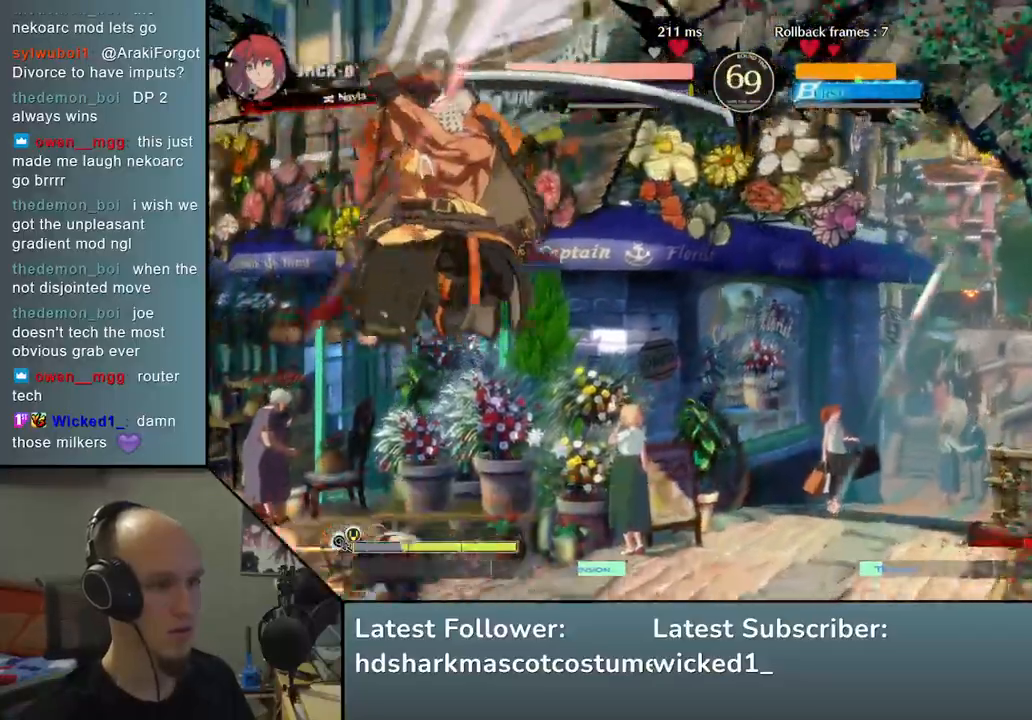
{"buttons": [], "left_stick": "center", "events": [[250, "TRIANGLE", "down"], [267, "left_stick", "center"], [350, "TRIANGLE", "up"], [433, "TRIANGLE", "down"], [500, "TRIANGLE", "up"]]}
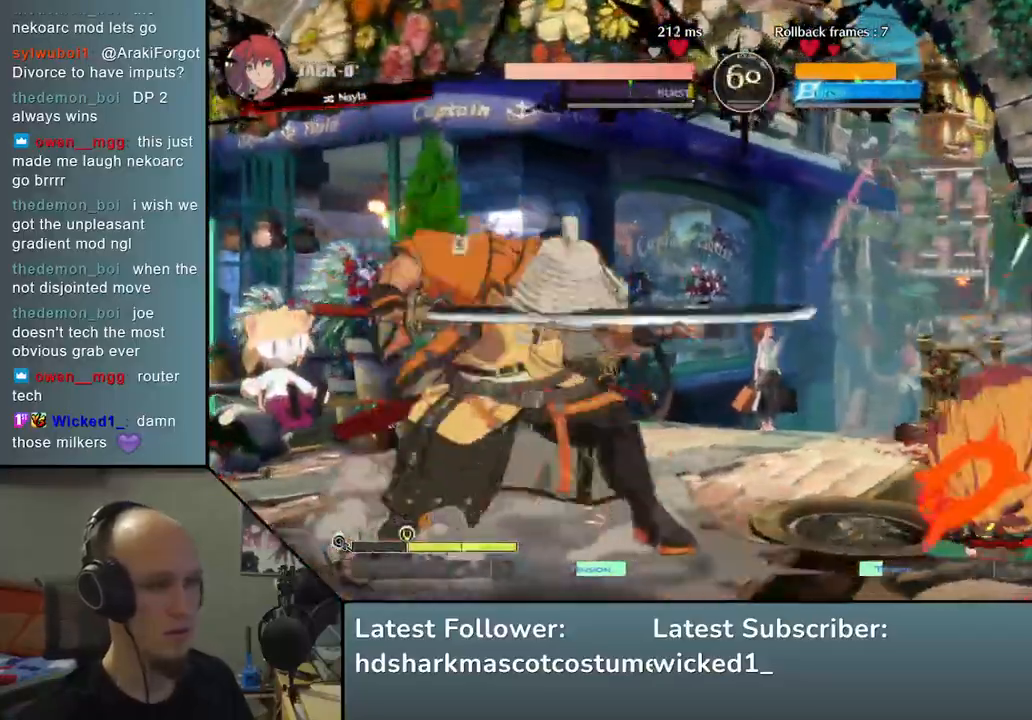
{"buttons": [], "left_stick": "center", "events": [[100, "TRIANGLE", "down"], [183, "TRIANGLE", "up"], [283, "TRIANGLE", "down"], [383, "TRIANGLE", "up"]]}
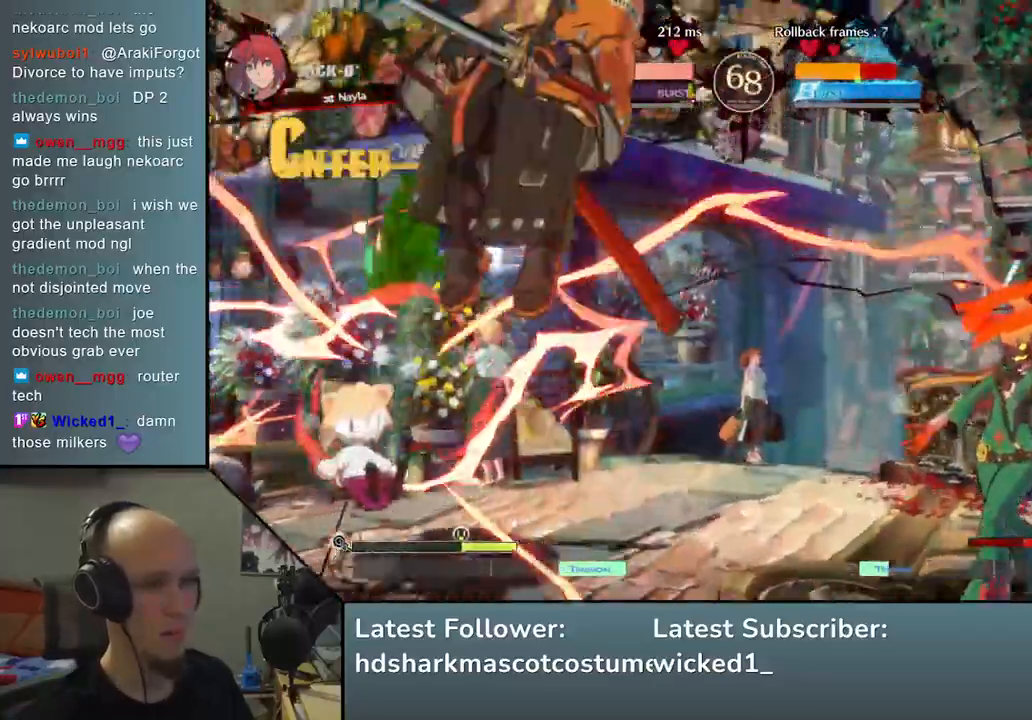
{"buttons": [], "left_stick": "center", "events": [[17, "left_stick", "left"], [383, "L1", "down"], [417, "left_stick", "center"], [467, "L1", "up"]]}
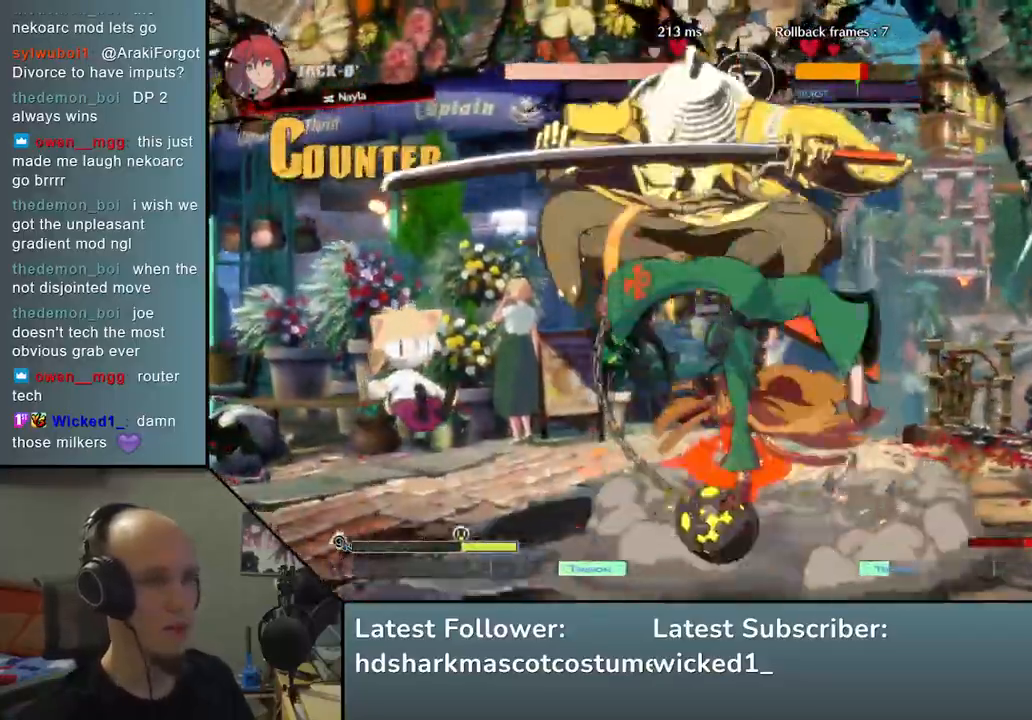
{"buttons": [], "left_stick": "center", "events": []}
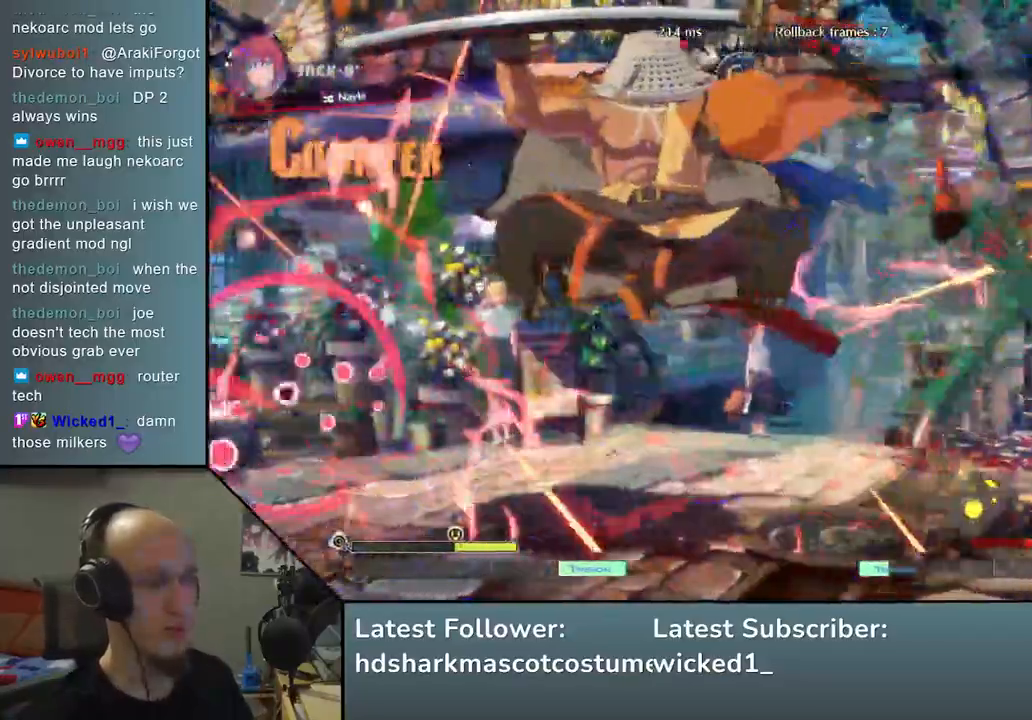
{"buttons": [], "left_stick": "down-right", "events": [[433, "left_stick", "down-left"], [500, "left_stick", "down-right"]]}
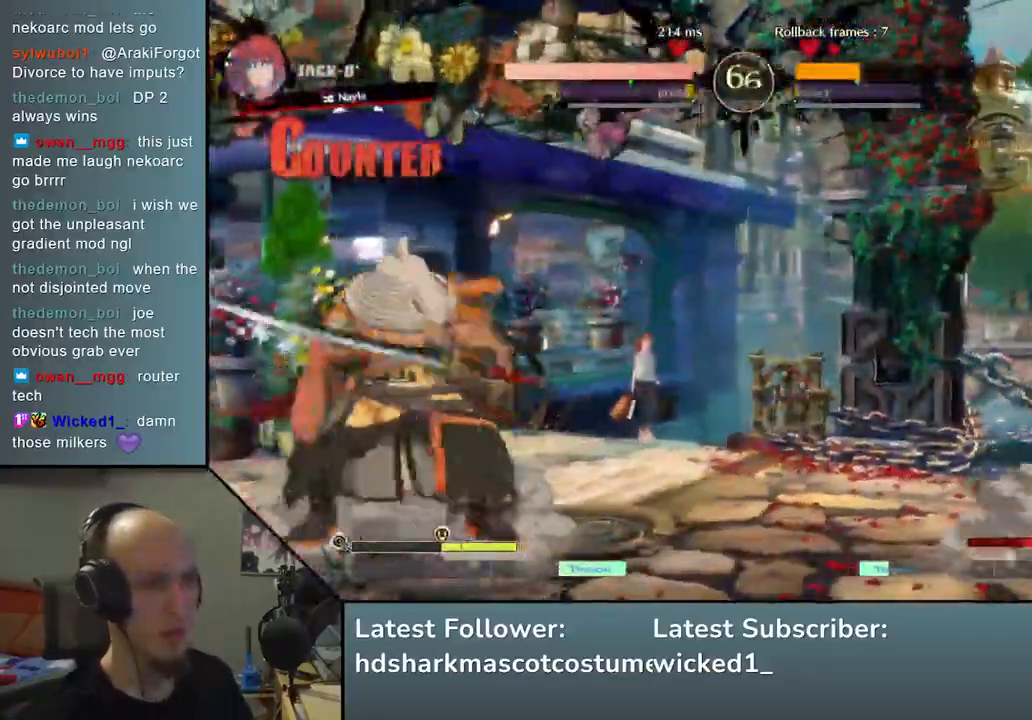
{"buttons": ["SQUARE"], "left_stick": "center", "events": [[17, "left_stick", "right"], [67, "L2", "down"], [117, "left_stick", "center"], [150, "L2", "up"], [300, "SQUARE", "down"], [367, "SQUARE", "up"], [467, "SQUARE", "down"]]}
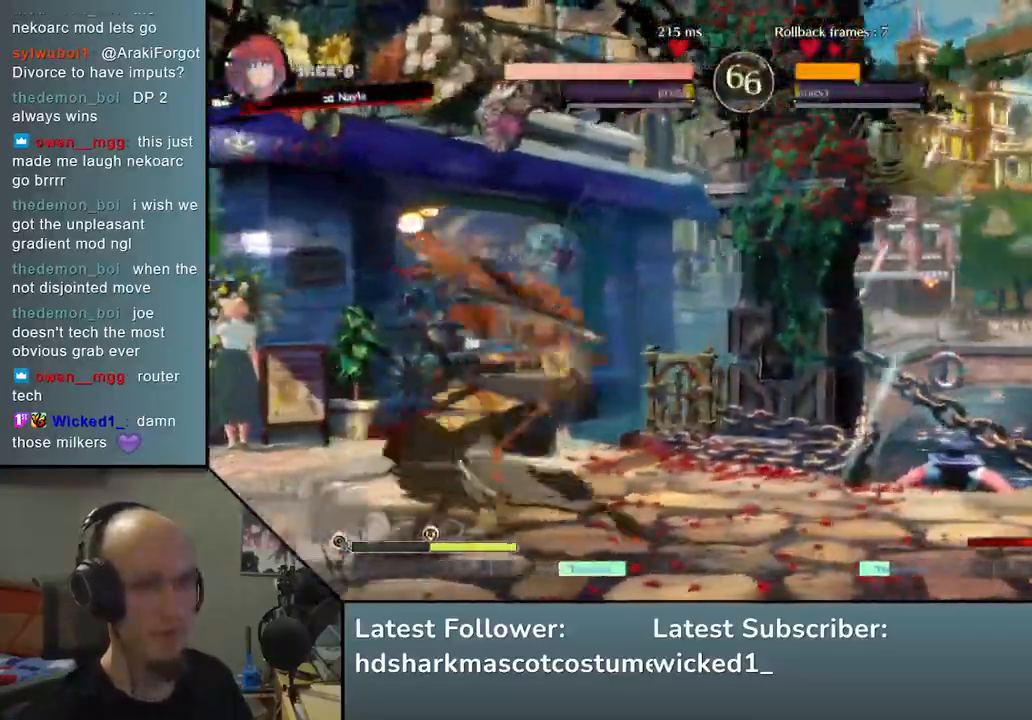
{"buttons": ["SQUARE"], "left_stick": "center", "events": [[50, "SQUARE", "up"], [133, "SQUARE", "down"], [217, "SQUARE", "up"], [300, "SQUARE", "down"], [383, "SQUARE", "up"], [483, "SQUARE", "down"]]}
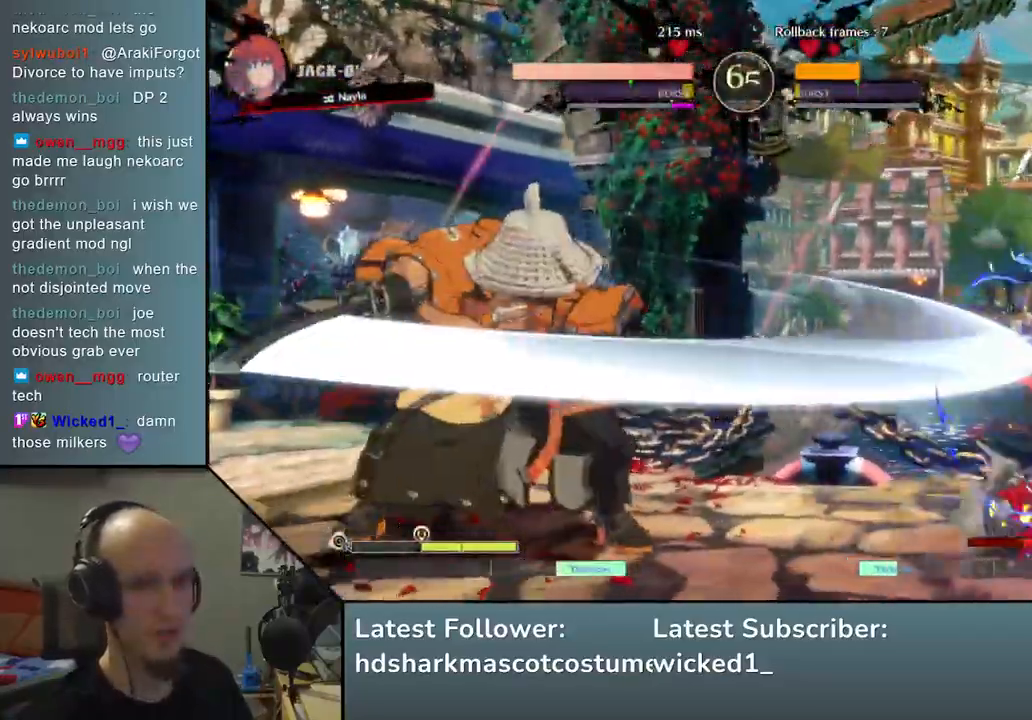
{"buttons": [], "left_stick": "right", "events": [[83, "SQUARE", "up"], [317, "left_stick", "down-left"], [417, "left_stick", "right"]]}
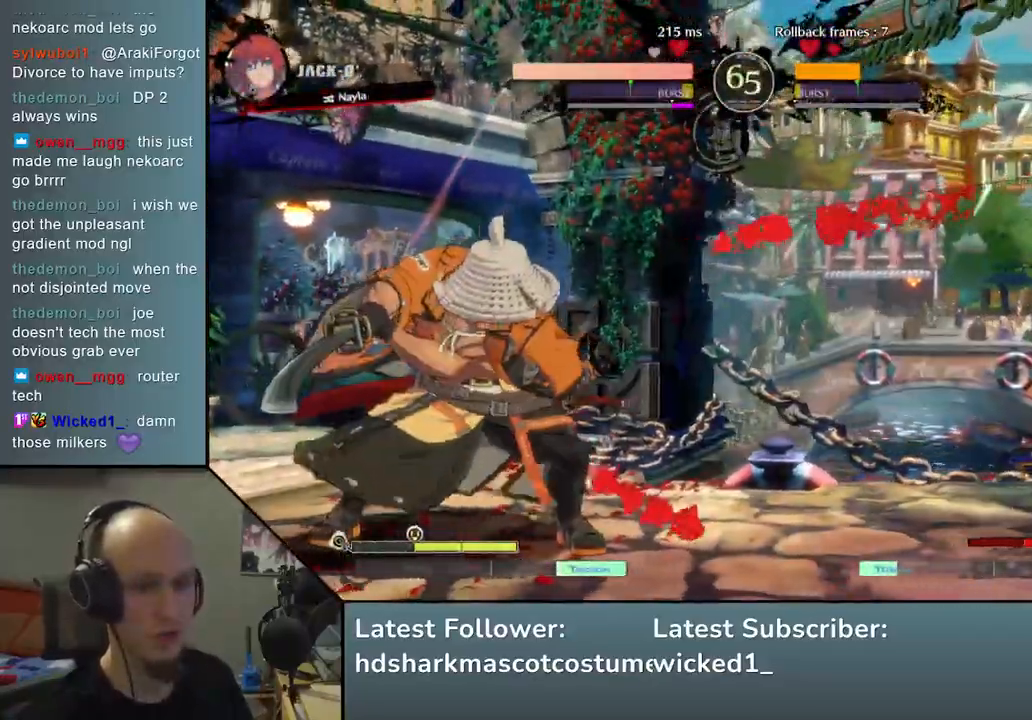
{"buttons": [], "left_stick": "down", "events": [[67, "left_stick", "left"], [217, "left_stick", "center"], [333, "left_stick", "left"], [483, "left_stick", "down"]]}
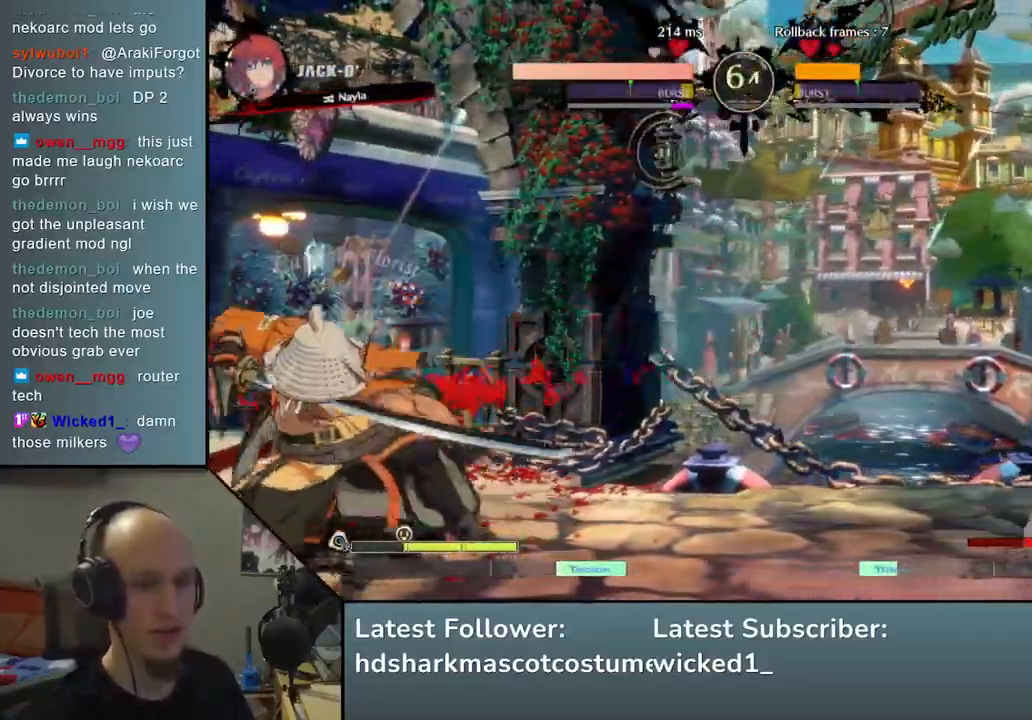
{"buttons": [], "left_stick": "left", "events": [[50, "left_stick", "right"], [150, "left_stick", "up"], [217, "left_stick", "left"], [267, "left_stick", "down-left"], [433, "left_stick", "left"]]}
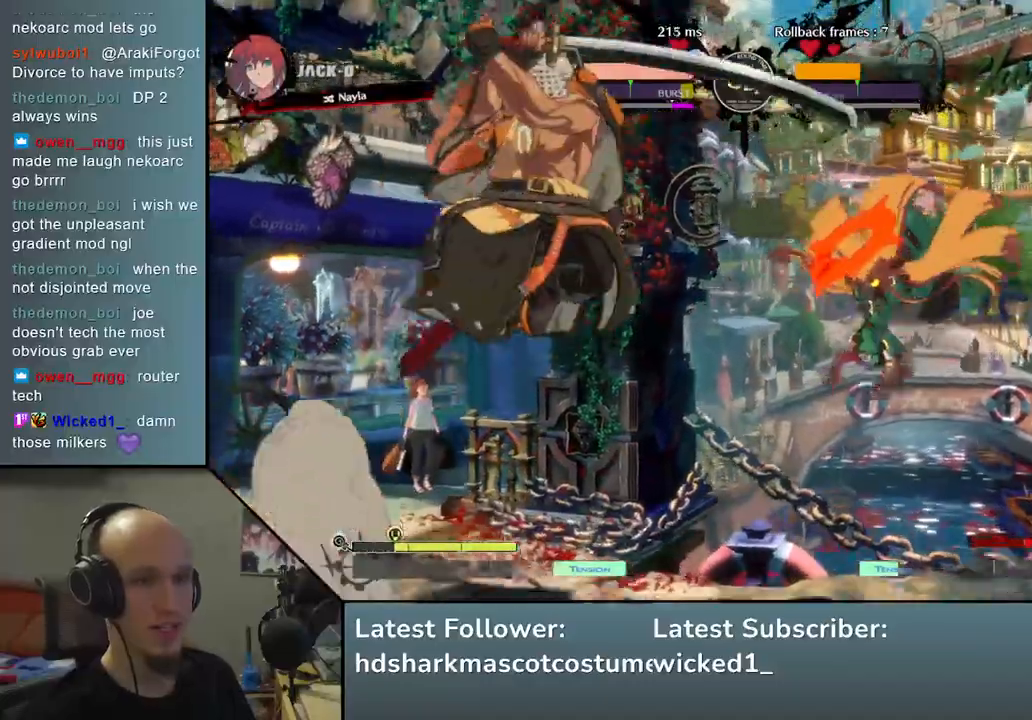
{"buttons": [], "left_stick": "center", "events": [[217, "left_stick", "down-left"], [300, "L2", "down"], [383, "left_stick", "center"], [400, "L2", "up"]]}
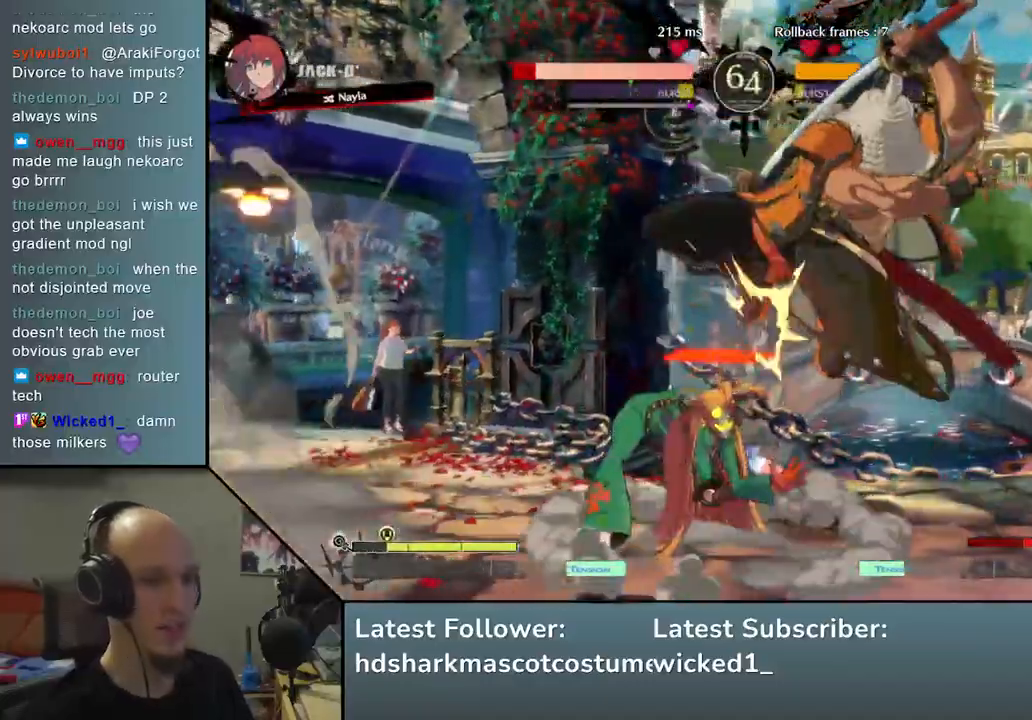
{"buttons": ["TRIANGLE"], "left_stick": "center", "events": [[50, "TRIANGLE", "down"], [150, "TRIANGLE", "up"], [250, "TRIANGLE", "down"], [333, "TRIANGLE", "up"], [433, "TRIANGLE", "down"]]}
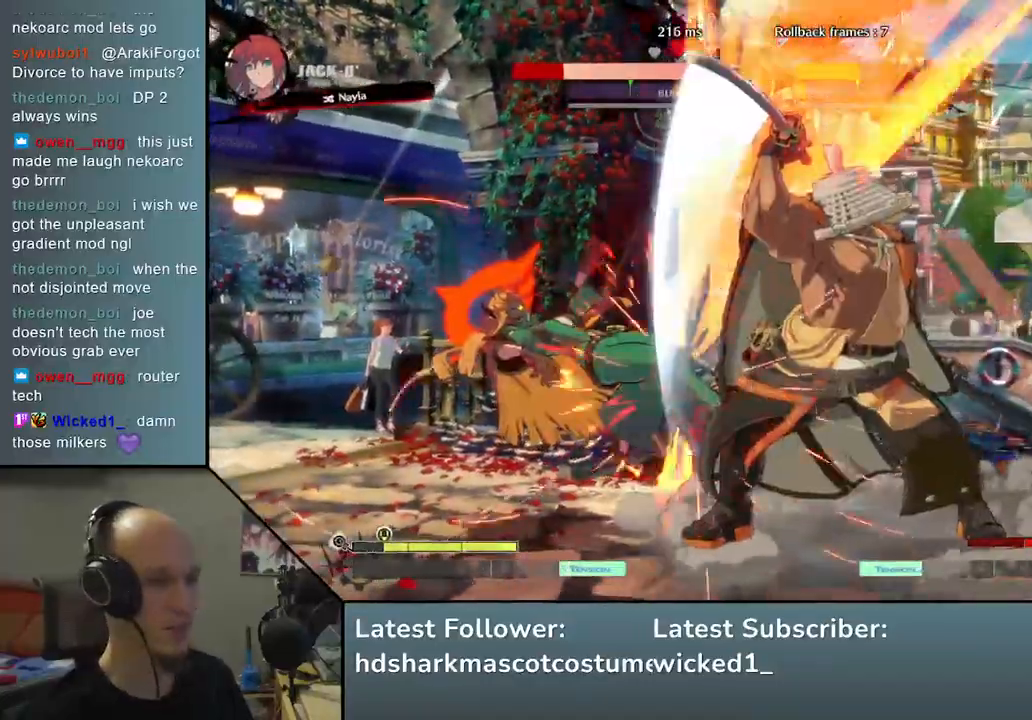
{"buttons": ["TRIANGLE"], "left_stick": "center", "events": [[17, "TRIANGLE", "up"], [133, "TRIANGLE", "down"], [217, "TRIANGLE", "up"], [300, "TRIANGLE", "down"], [383, "TRIANGLE", "up"], [500, "TRIANGLE", "down"]]}
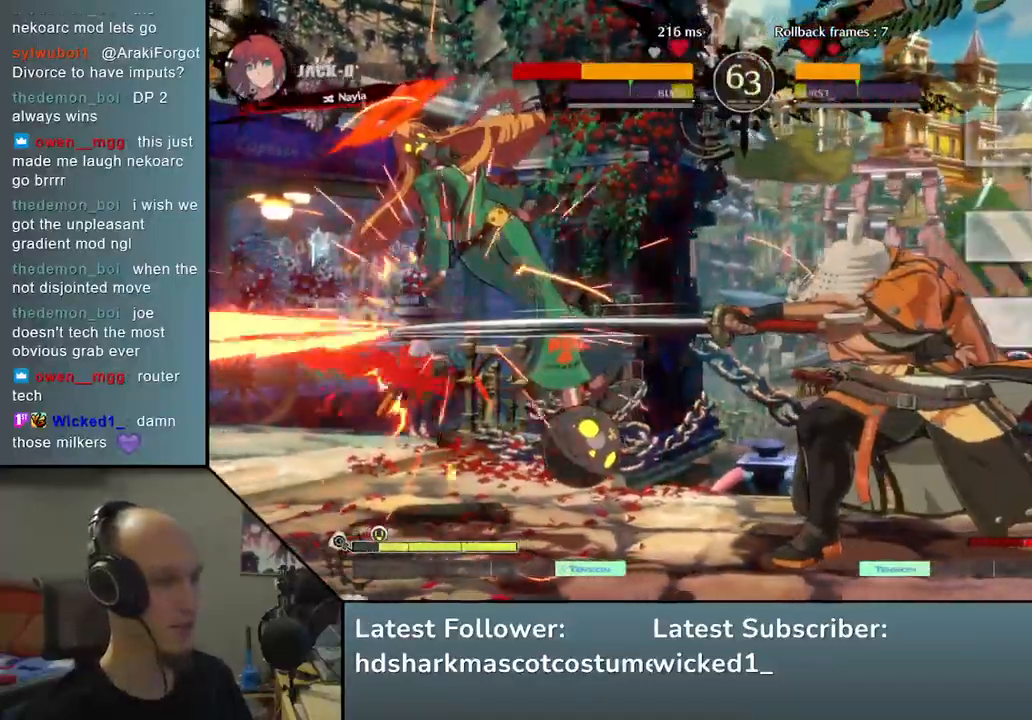
{"buttons": [], "left_stick": "center", "events": [[83, "TRIANGLE", "up"], [183, "TRIANGLE", "down"], [300, "TRIANGLE", "up"], [383, "TRIANGLE", "down"], [483, "TRIANGLE", "up"]]}
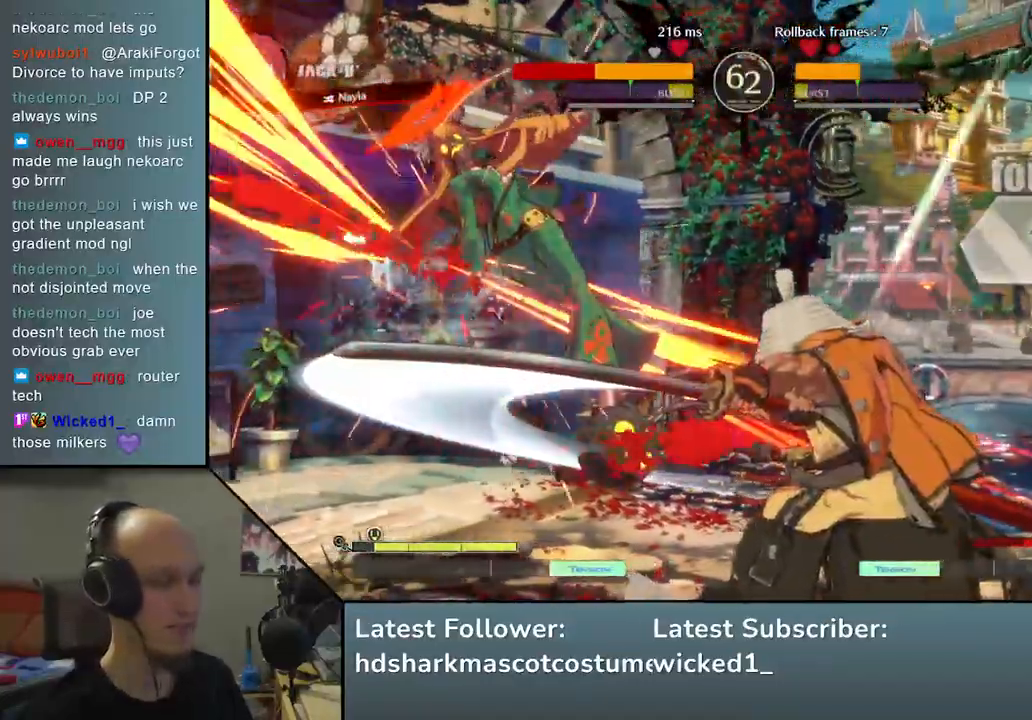
{"buttons": ["TRIANGLE"], "left_stick": "center", "events": [[100, "TRIANGLE", "down"], [183, "TRIANGLE", "up"], [300, "TRIANGLE", "down"], [400, "TRIANGLE", "up"], [500, "TRIANGLE", "down"]]}
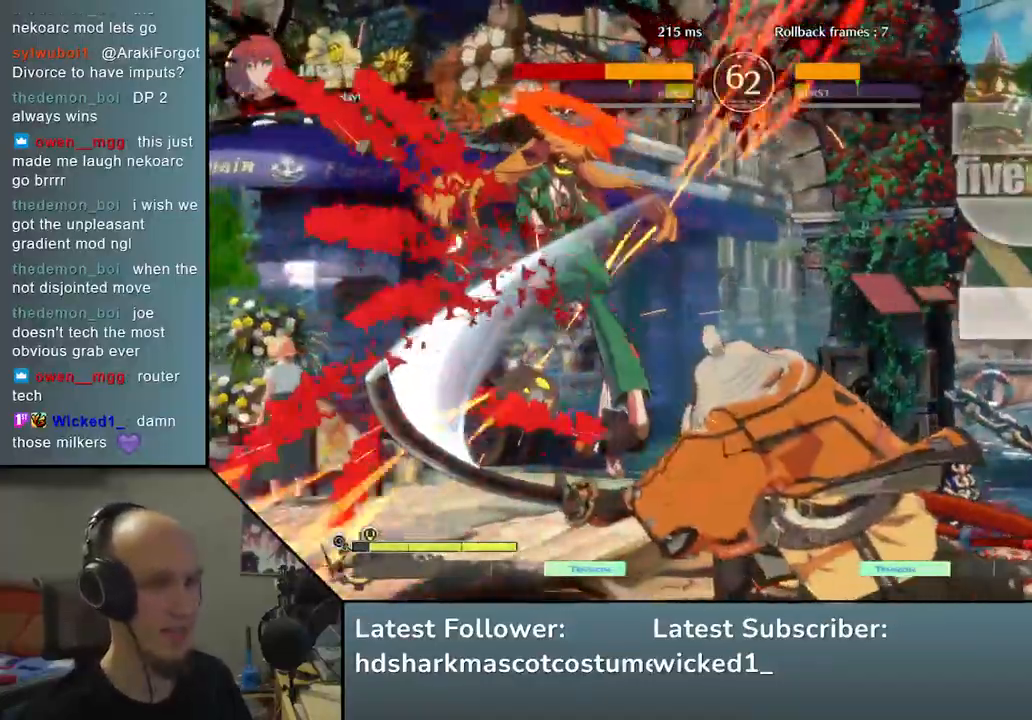
{"buttons": [], "left_stick": "center", "events": [[133, "TRIANGLE", "up"]]}
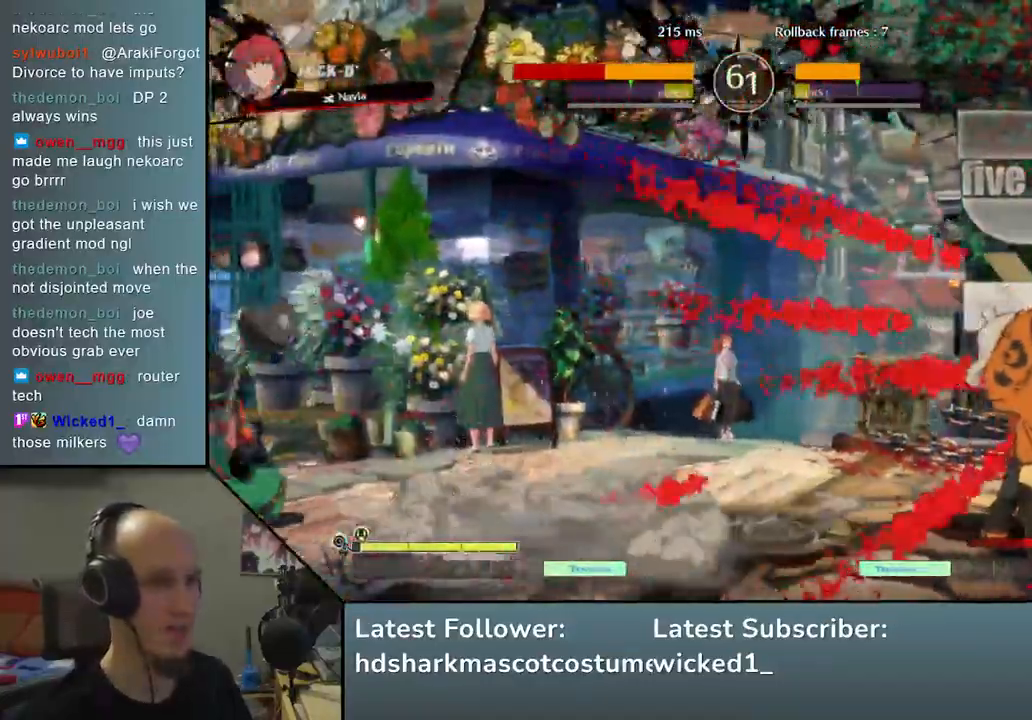
{"buttons": [], "left_stick": "right", "events": [[467, "left_stick", "right"]]}
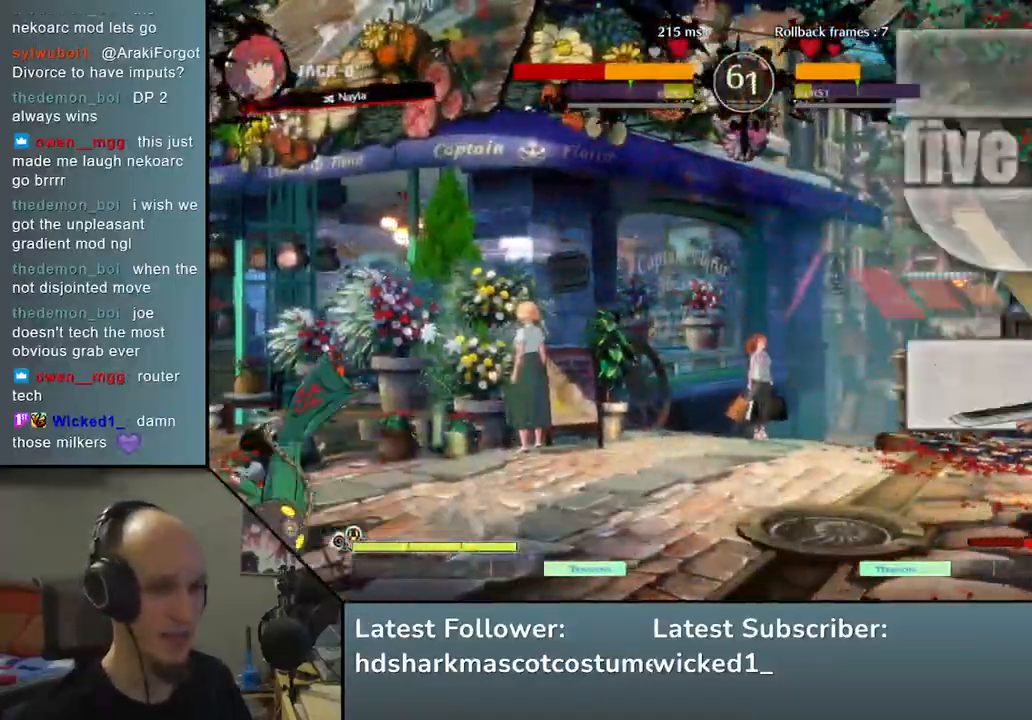
{"buttons": [], "left_stick": "center", "events": [[17, "left_stick", "down"], [67, "left_stick", "left"], [133, "L2", "down"], [183, "L2", "up"], [200, "left_stick", "center"]]}
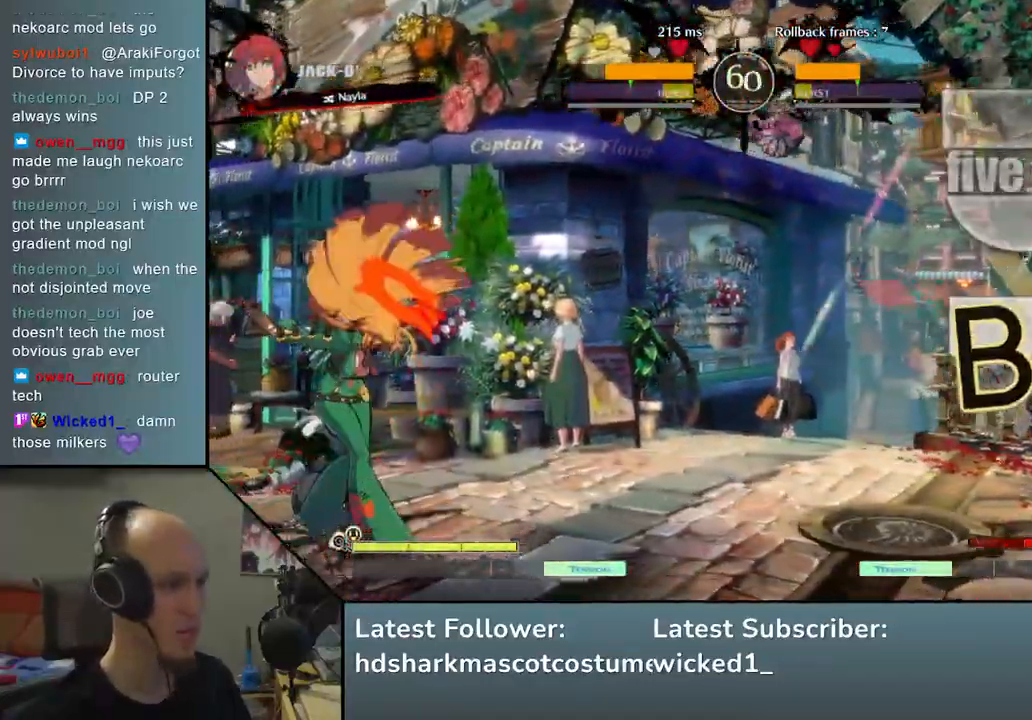
{"buttons": [], "left_stick": "down-right", "events": [[33, "left_stick", "down"], [250, "left_stick", "down-right"], [350, "SQUARE", "down"], [500, "SQUARE", "up"]]}
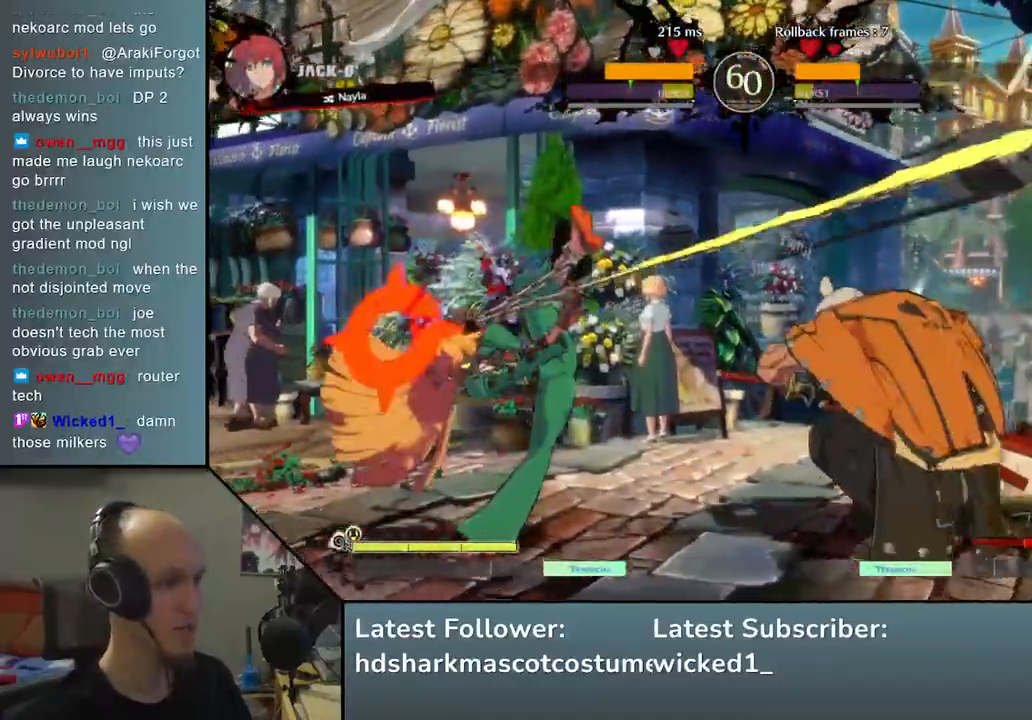
{"buttons": [], "left_stick": "down-left", "events": [[483, "left_stick", "down-left"]]}
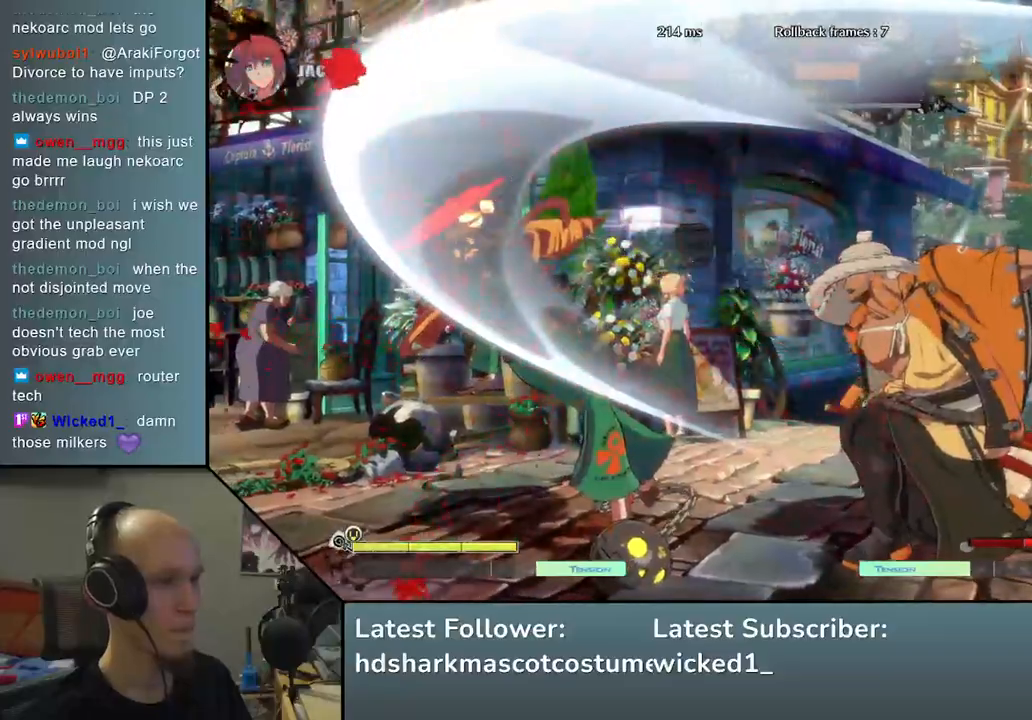
{"buttons": [], "left_stick": "right", "events": [[17, "left_stick", "left"], [83, "L2", "down"], [183, "L2", "up"], [183, "left_stick", "right"]]}